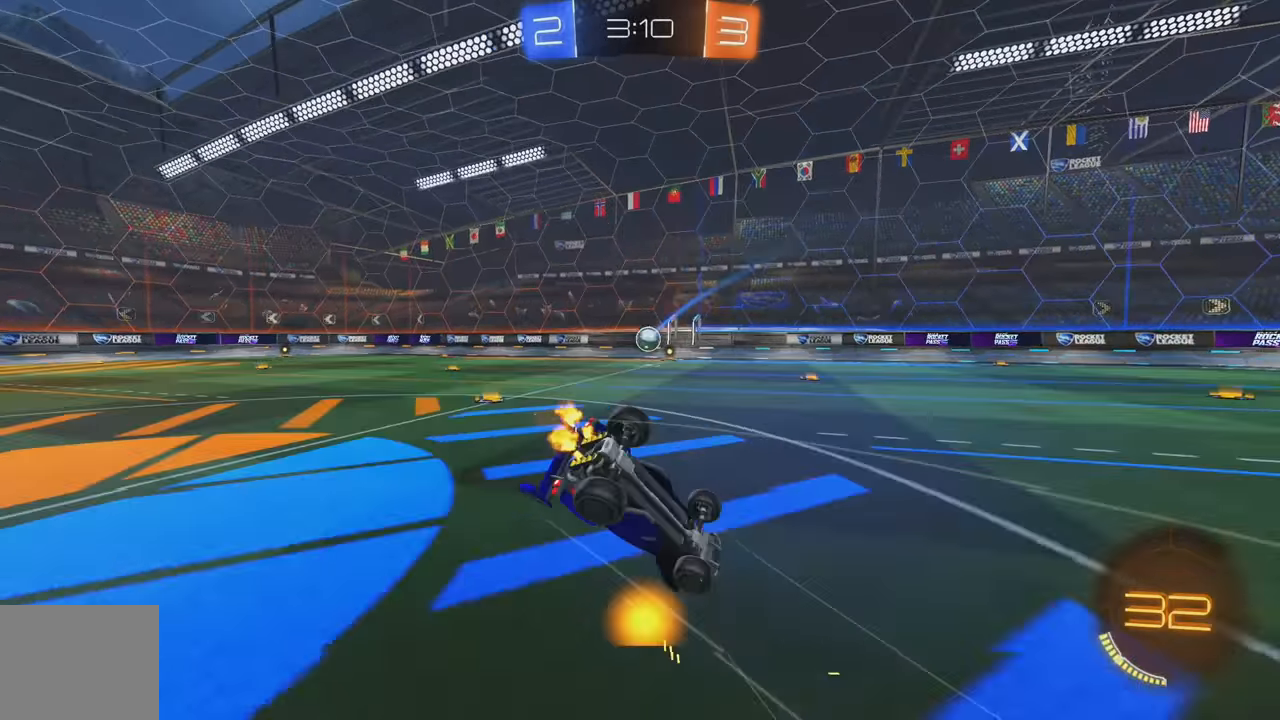
Gameplay with a controller (Xbox layout); each line is a JSON object with the inputs held at the frame after it. "events" lists button and stick changes between this image and that frame as [ms after this image, input, new state], when the widget could be followed in between. Not read: DPAD_DOWN DPAD_LEFT DPAD_RIGHT DPAD_UP L3 R3 SELECT START right_stick.
{"buttons": ["R2"], "left_stick": "down-left", "events": [[17, "L1", "up"], [34, "left_stick", "center"], [200, "left_stick", "left"], [234, "L1", "down"], [367, "L1", "up"], [450, "left_stick", "down-left"]]}
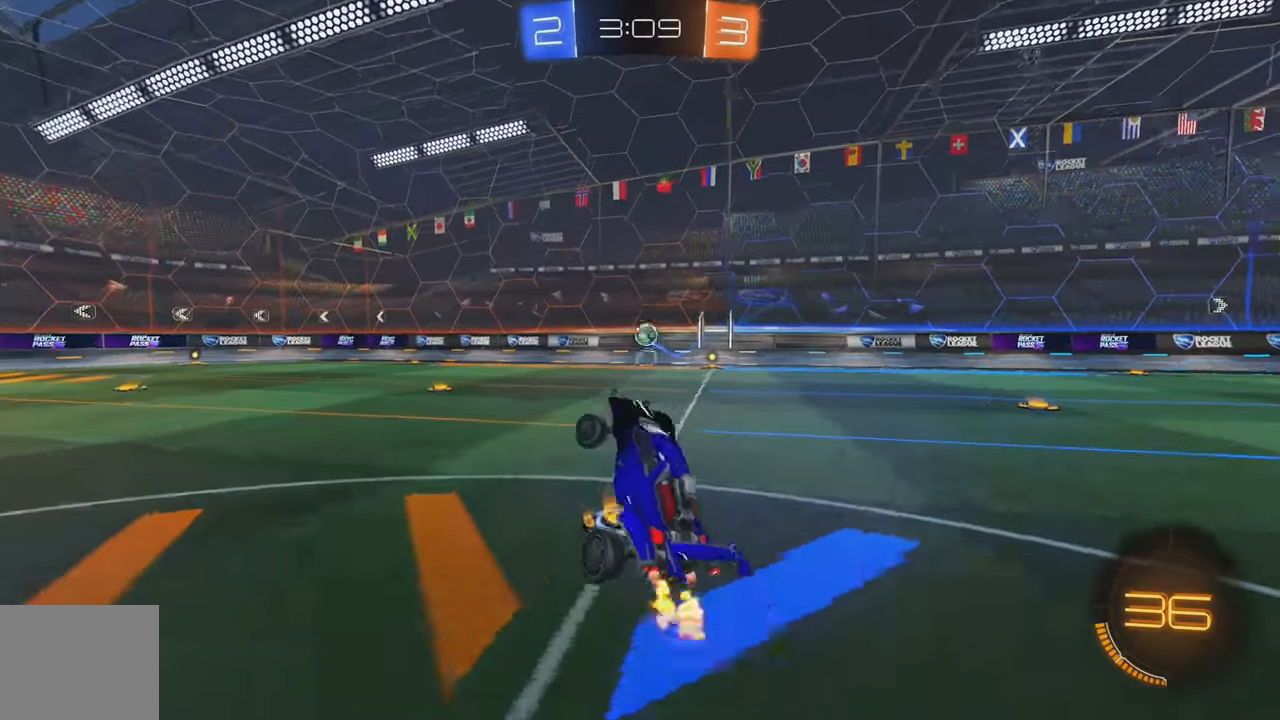
{"buttons": ["R2"], "left_stick": "center", "events": [[50, "left_stick", "center"], [134, "R2", "up"], [217, "left_stick", "right"], [284, "R2", "down"], [400, "left_stick", "center"]]}
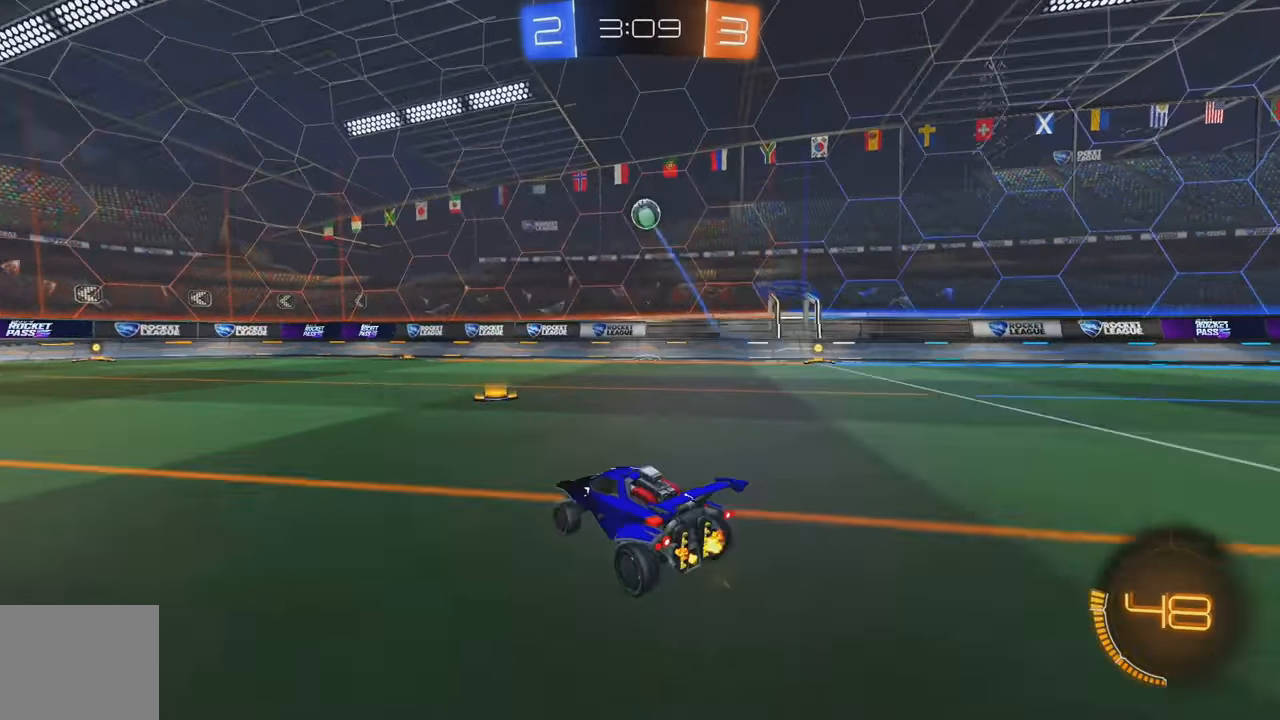
{"buttons": ["R2"], "left_stick": "center", "events": [[34, "left_stick", "right"], [484, "left_stick", "center"]]}
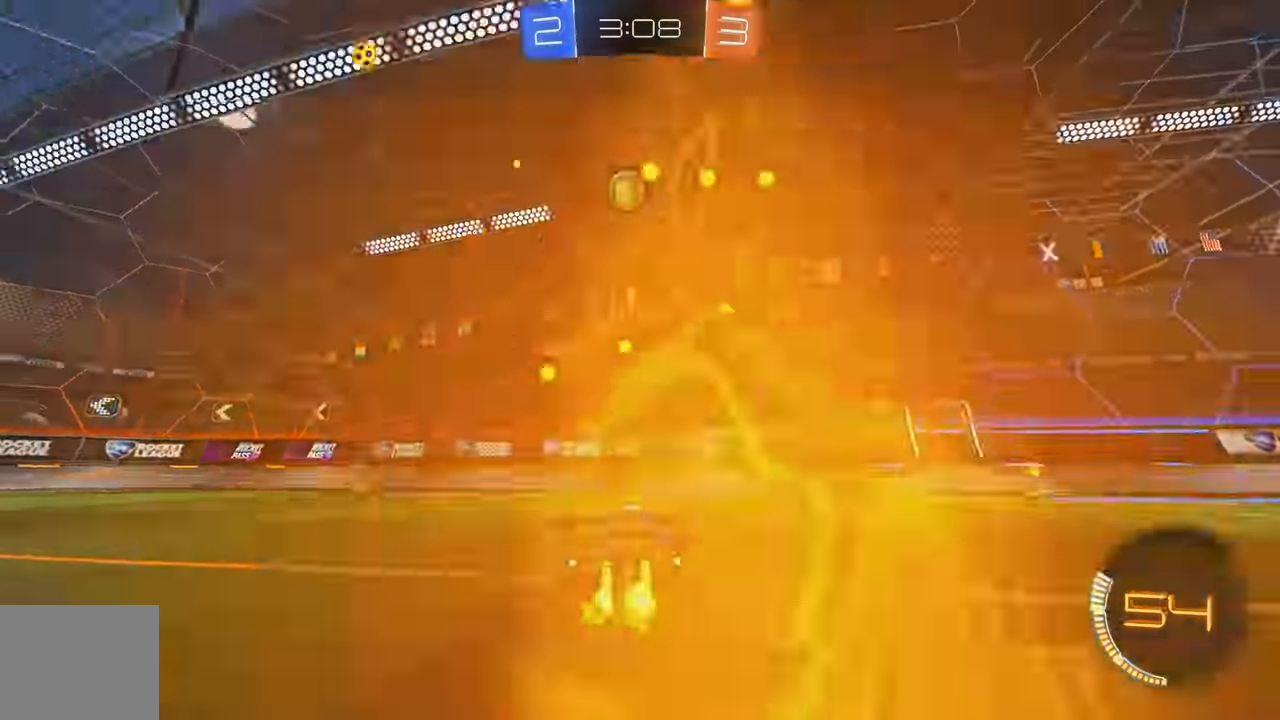
{"buttons": ["L1", "R2"], "left_stick": "left", "events": [[417, "left_stick", "left"], [434, "L1", "down"]]}
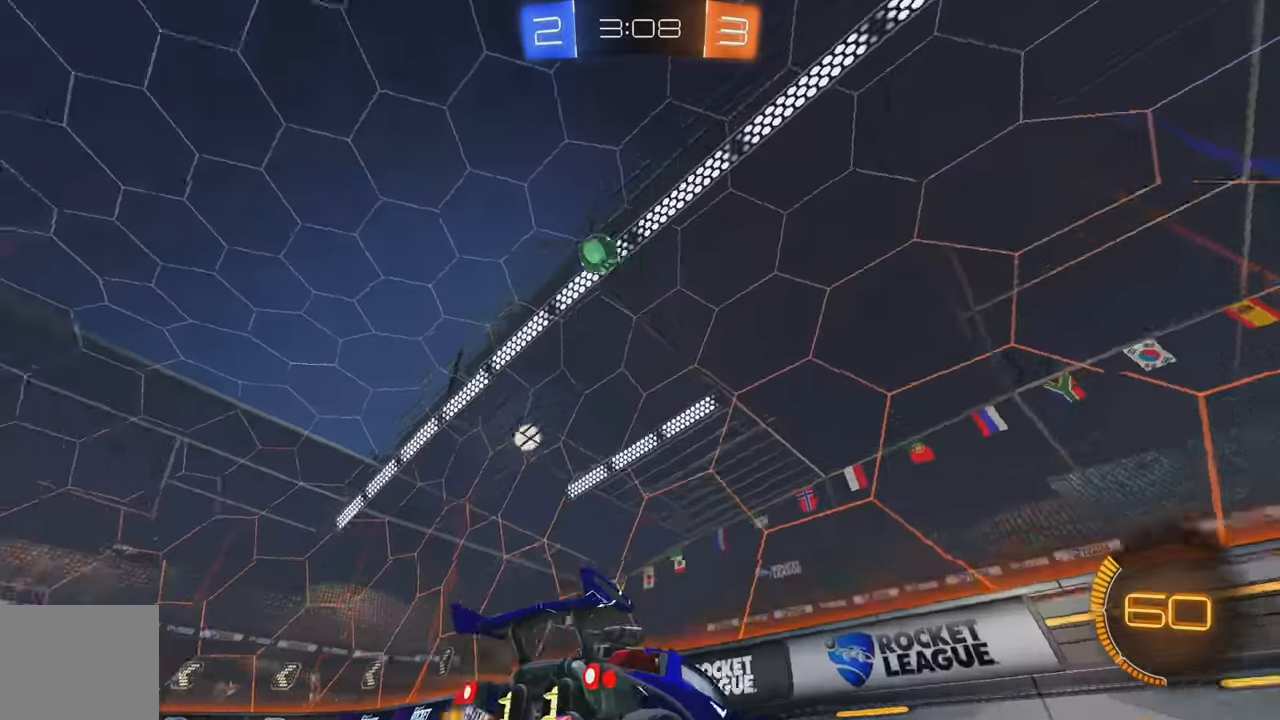
{"buttons": ["R2"], "left_stick": "left", "events": [[150, "L1", "up"], [184, "Y", "down"], [317, "Y", "up"]]}
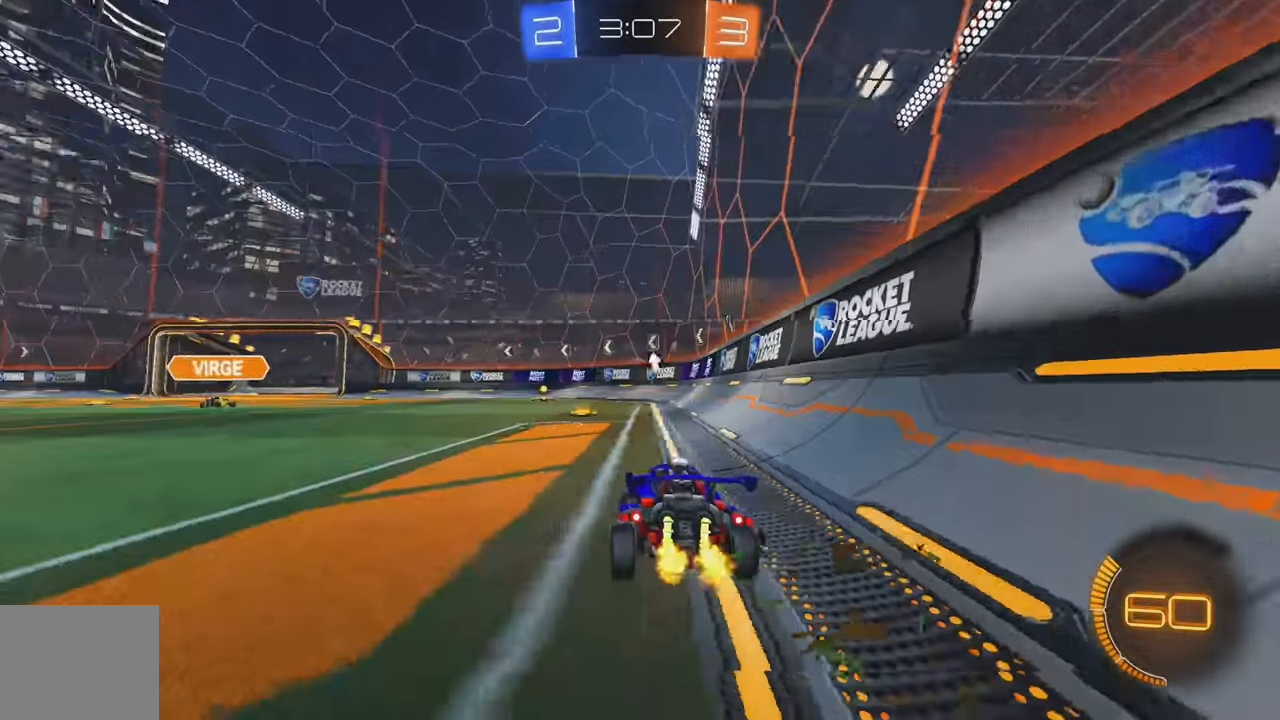
{"buttons": ["R2"], "left_stick": "center", "events": [[100, "left_stick", "center"], [200, "left_stick", "right"], [384, "left_stick", "center"]]}
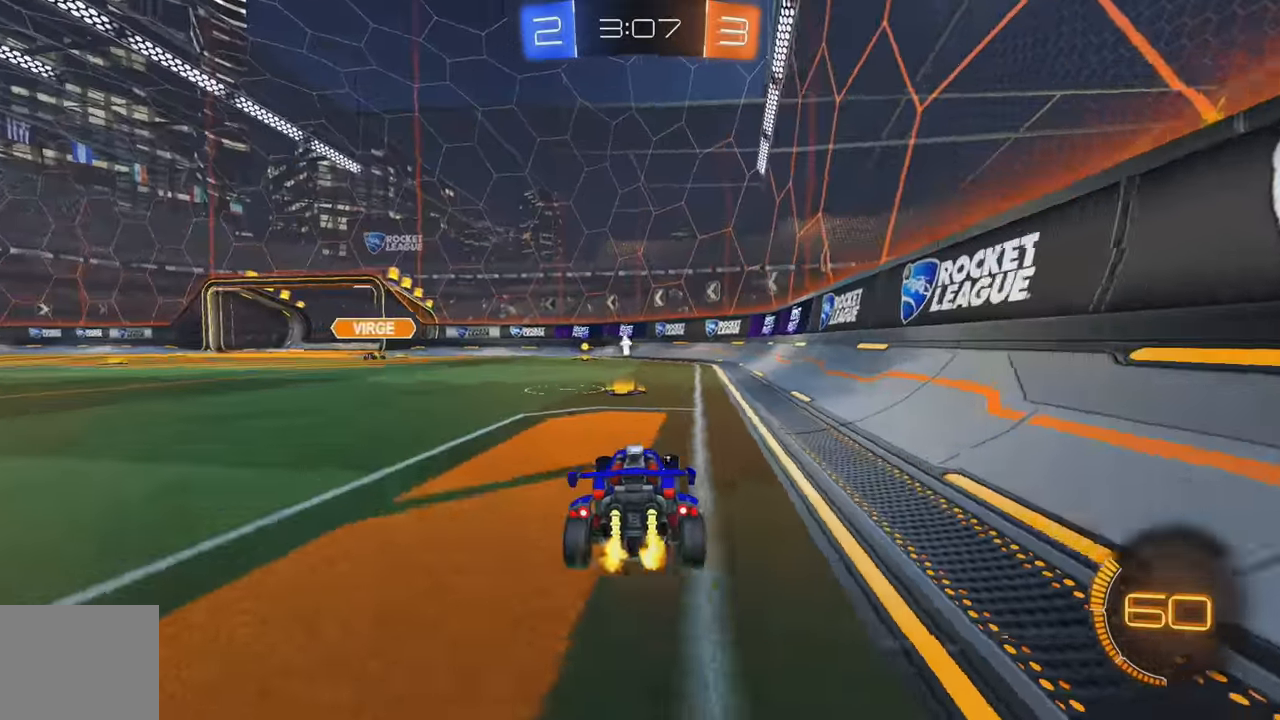
{"buttons": ["B", "R2"], "left_stick": "center", "events": [[34, "left_stick", "left"], [150, "left_stick", "center"], [400, "B", "down"]]}
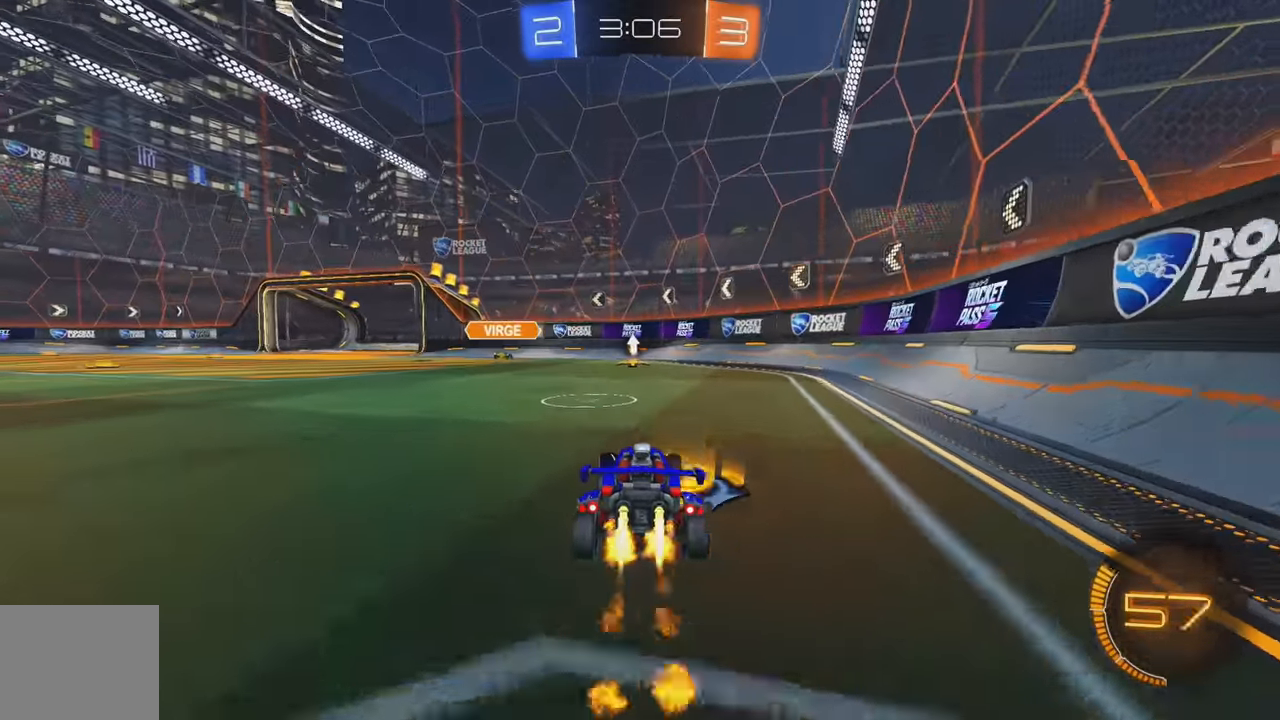
{"buttons": ["R2"], "left_stick": "left", "events": [[17, "B", "up"], [150, "left_stick", "left"], [200, "R2", "up"], [217, "Y", "down"], [284, "L1", "down"], [300, "Y", "up"], [384, "R2", "down"], [417, "L1", "up"]]}
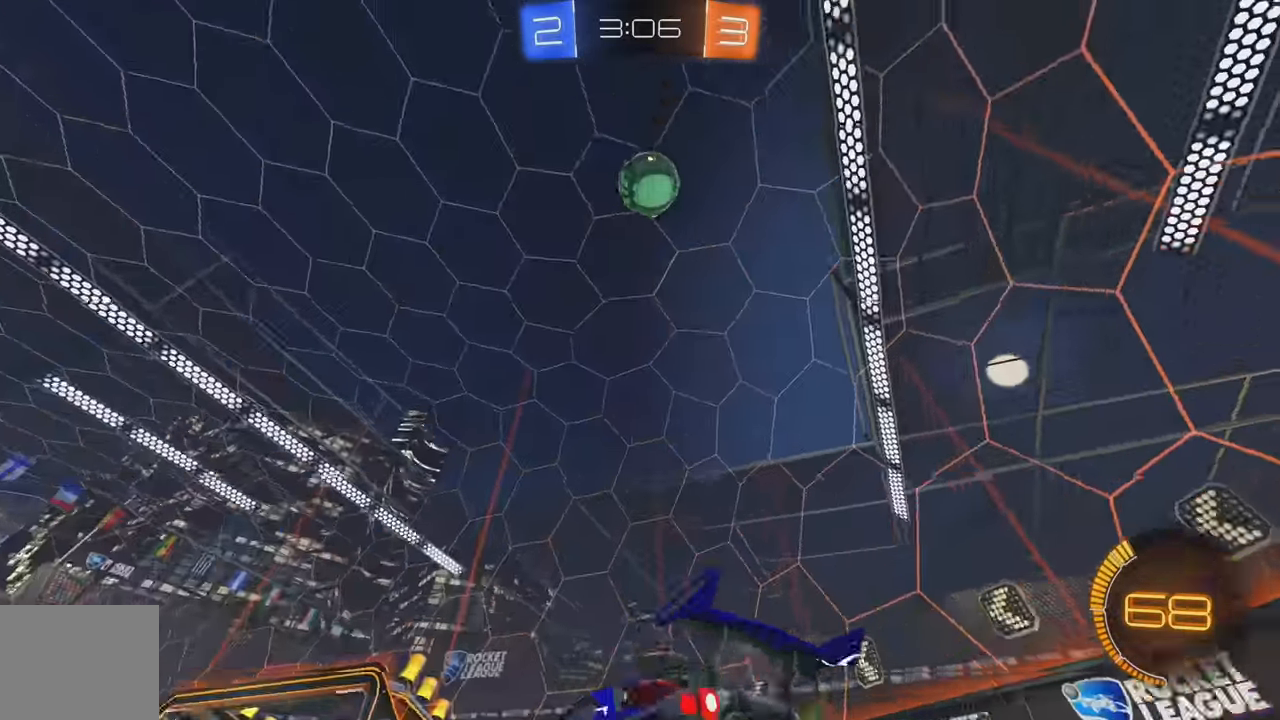
{"buttons": ["R2"], "left_stick": "left", "events": []}
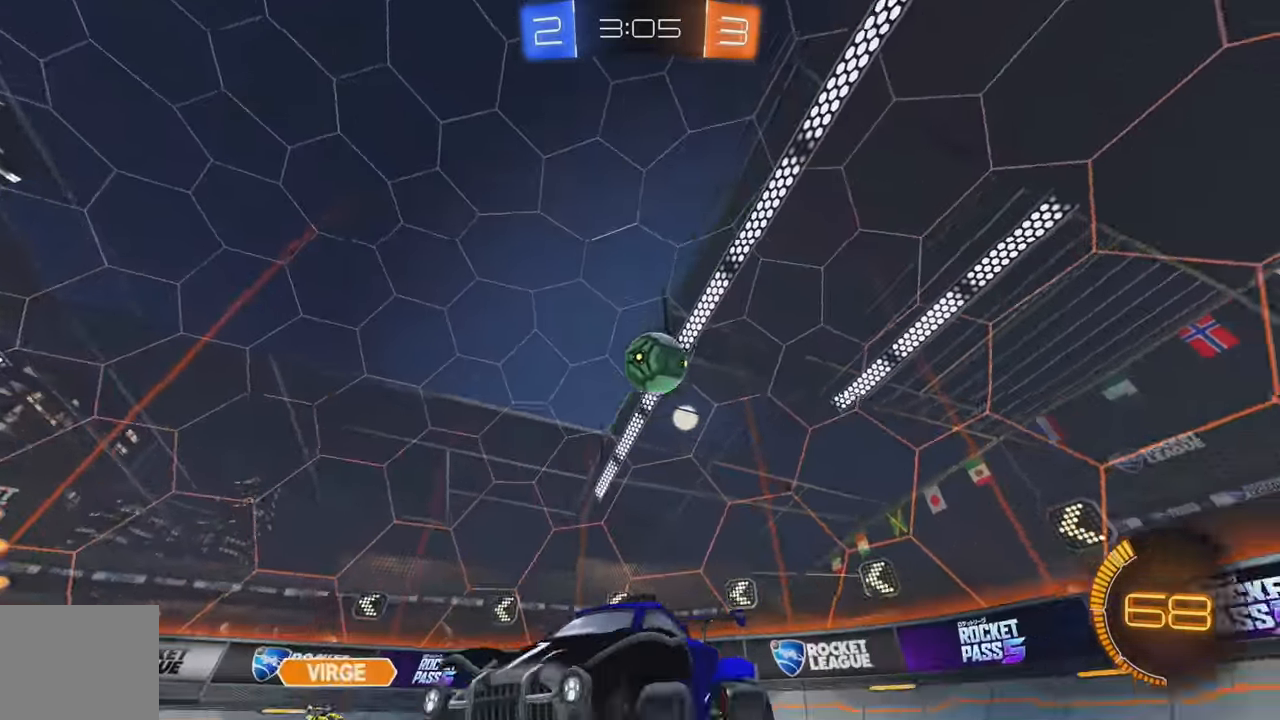
{"buttons": ["R2"], "left_stick": "left", "events": [[117, "L1", "down"], [250, "L1", "up"]]}
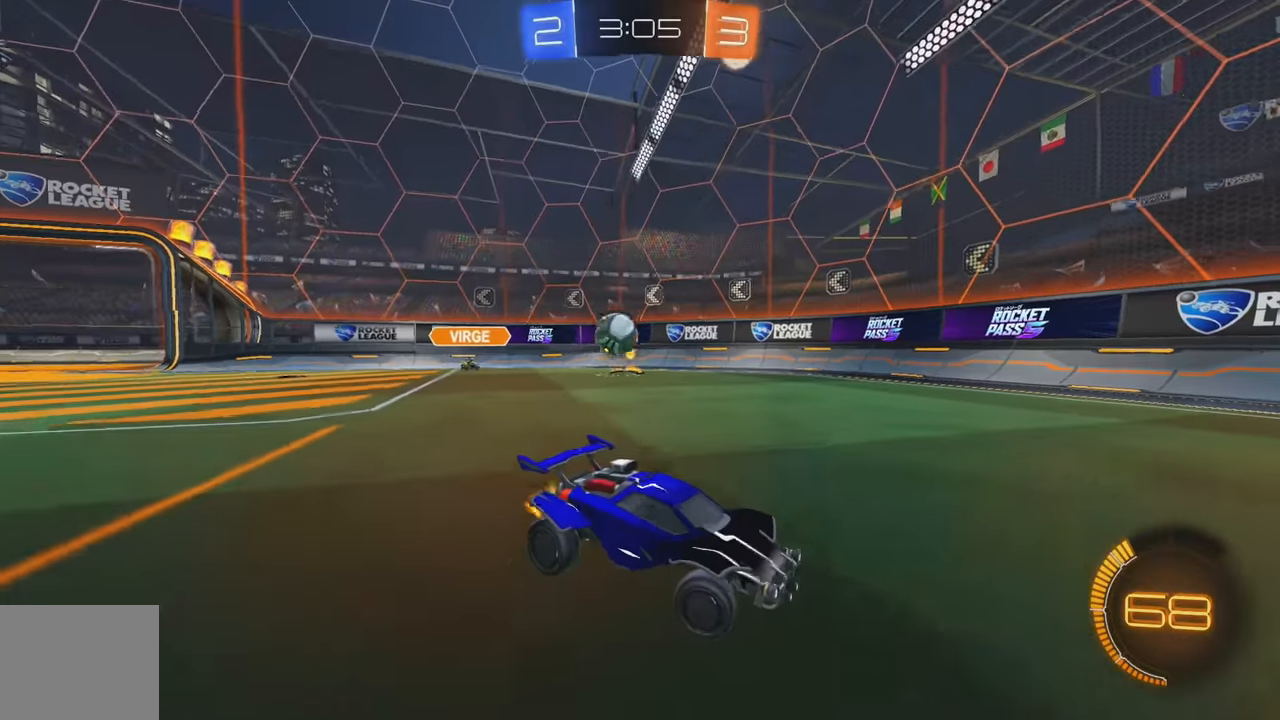
{"buttons": ["R2"], "left_stick": "center", "events": [[83, "L1", "down"], [183, "L1", "up"], [400, "left_stick", "center"]]}
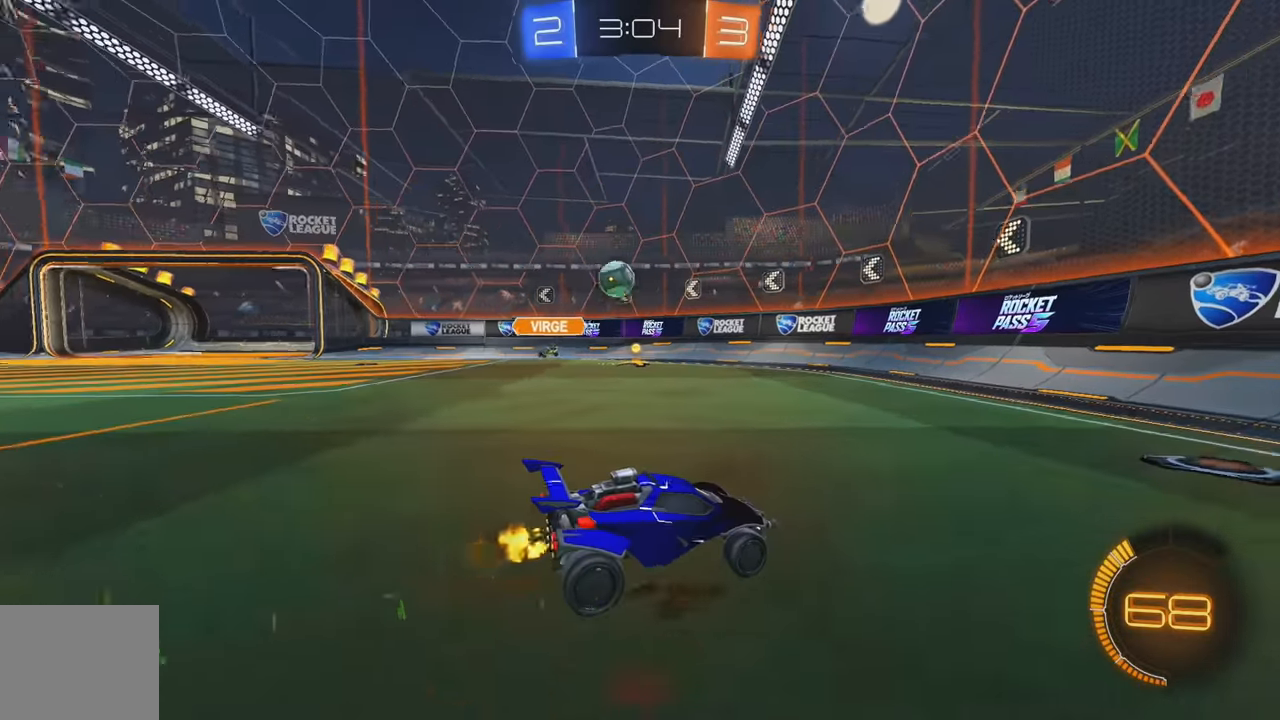
{"buttons": ["L1", "R2"], "left_stick": "left", "events": [[450, "L1", "down"], [450, "left_stick", "left"]]}
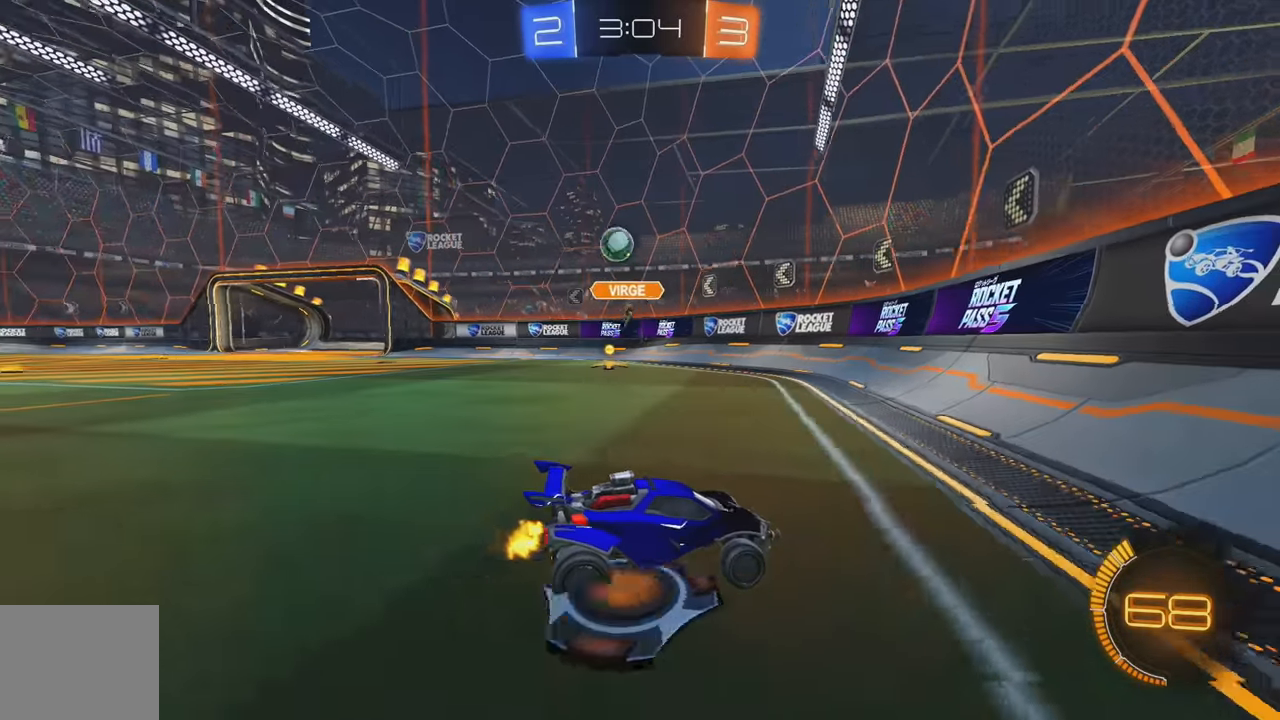
{"buttons": ["L1", "R2"], "left_stick": "left", "events": [[83, "L1", "up"], [183, "left_stick", "center"], [333, "left_stick", "left"], [483, "L1", "down"]]}
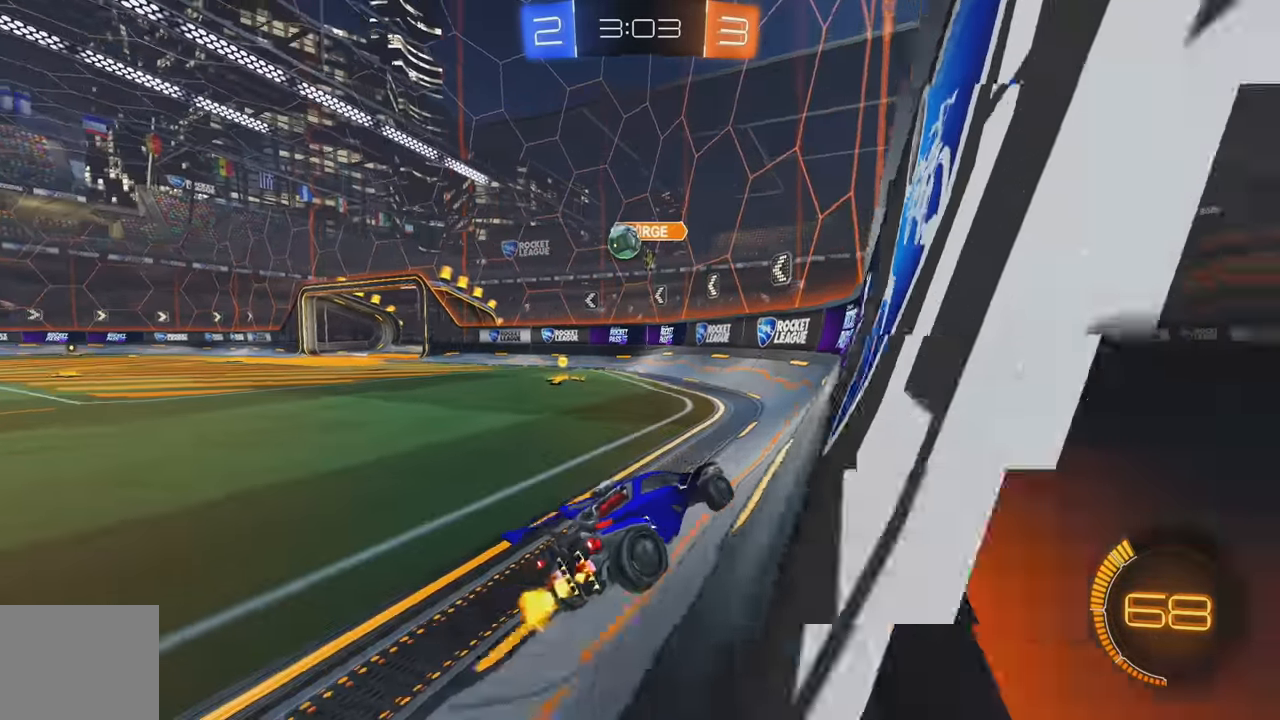
{"buttons": ["R2"], "left_stick": "down-left", "events": [[100, "L1", "up"], [316, "L2", "down"], [333, "R2", "up"], [416, "R2", "down"], [433, "left_stick", "down-left"], [466, "L2", "up"]]}
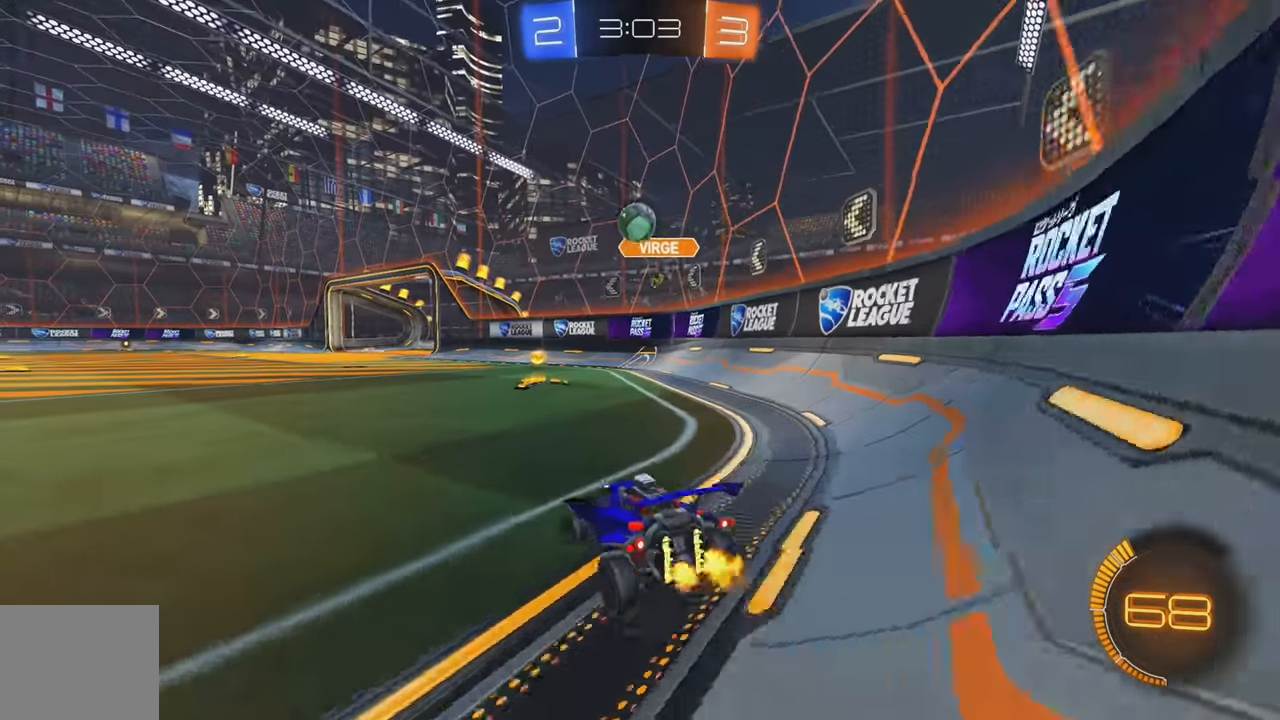
{"buttons": ["L2", "R2"], "left_stick": "down", "events": [[66, "L2", "down"], [100, "R2", "up"], [150, "left_stick", "down"], [433, "R2", "down"]]}
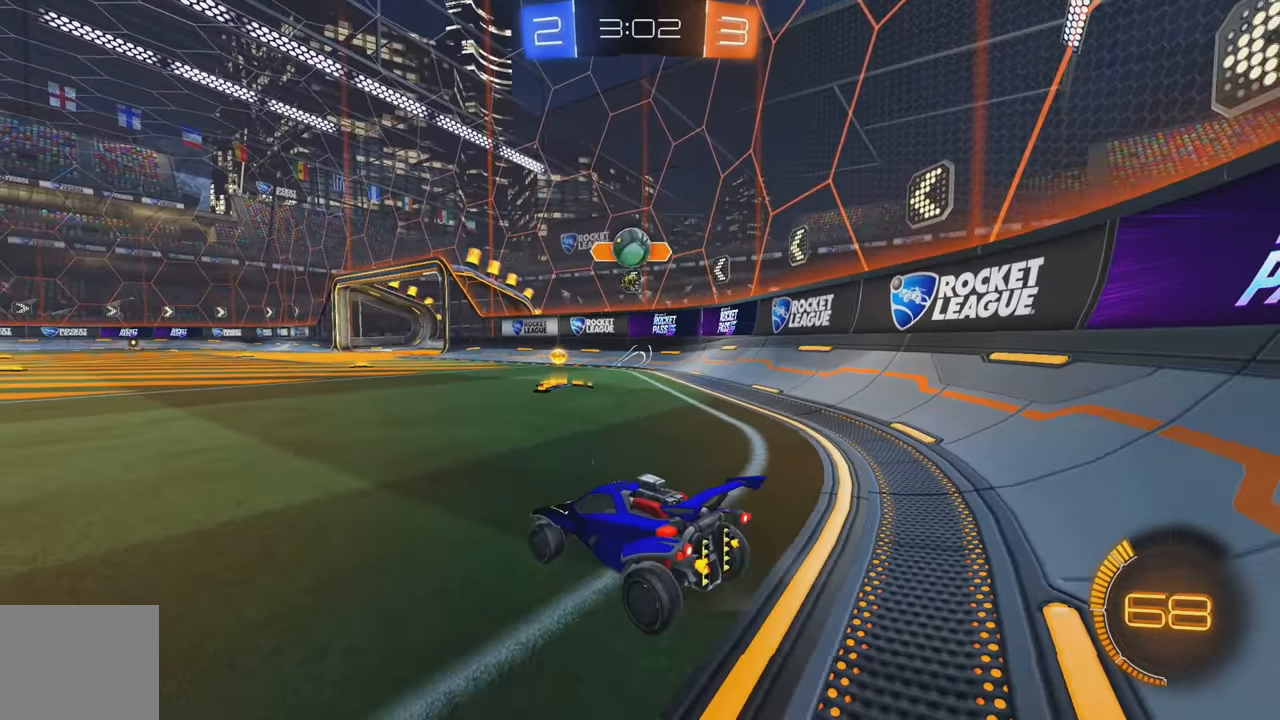
{"buttons": ["R2"], "left_stick": "center", "events": [[16, "L2", "up"], [16, "left_stick", "center"], [66, "L2", "down"], [116, "R2", "up"], [333, "R2", "down"], [383, "L2", "up"]]}
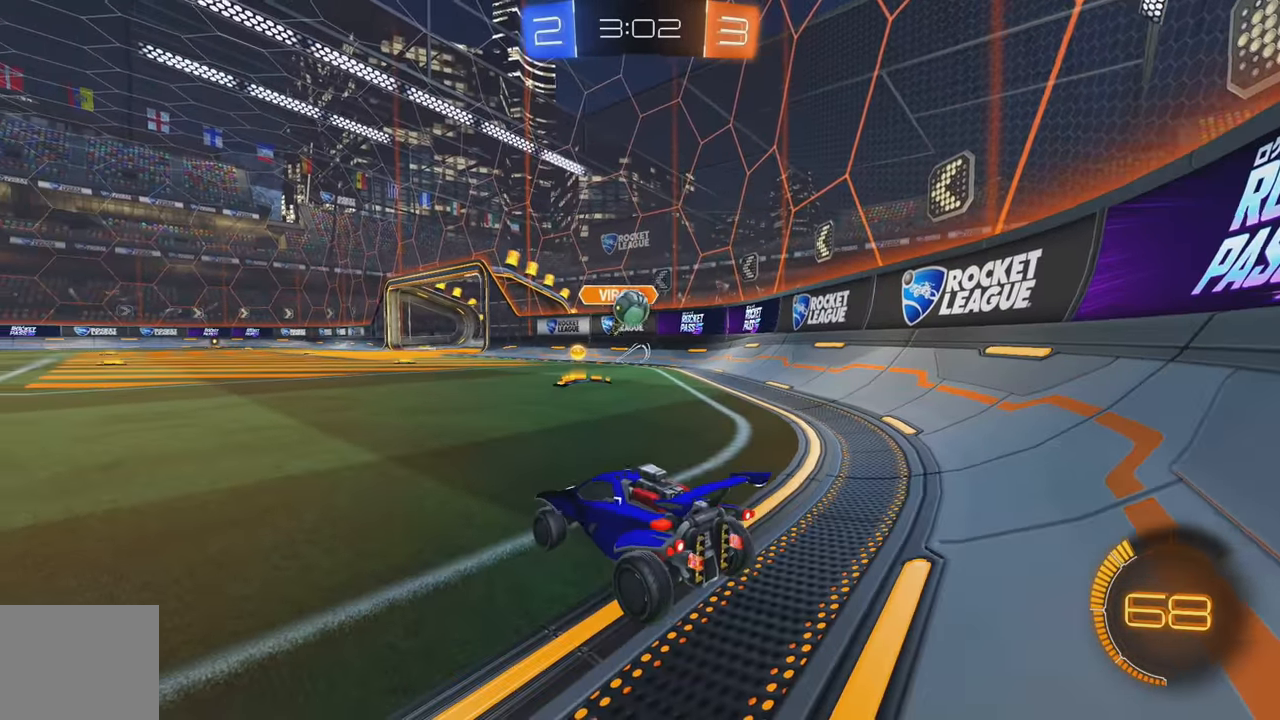
{"buttons": ["R2"], "left_stick": "center", "events": [[116, "L2", "down"], [183, "R2", "up"], [400, "L2", "up"], [400, "R2", "down"]]}
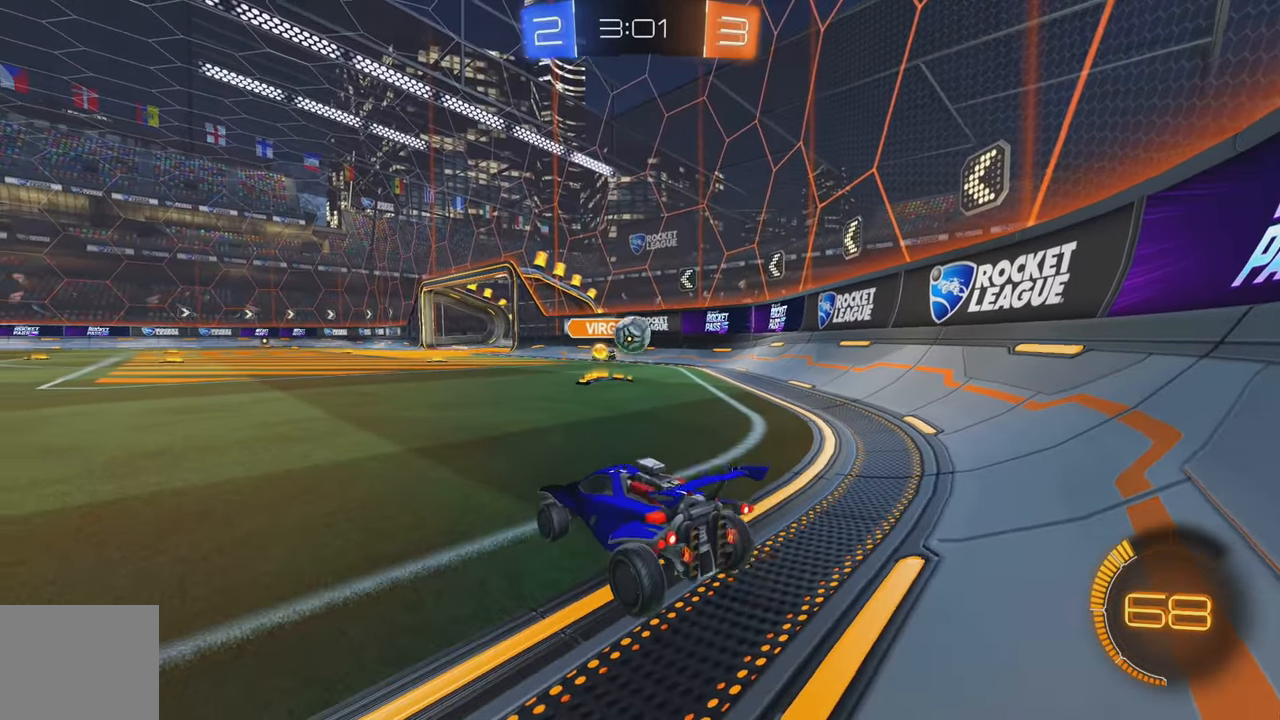
{"buttons": ["L2"], "left_stick": "center", "events": [[33, "R2", "up"], [66, "L2", "down"], [233, "L2", "up"], [483, "L2", "down"]]}
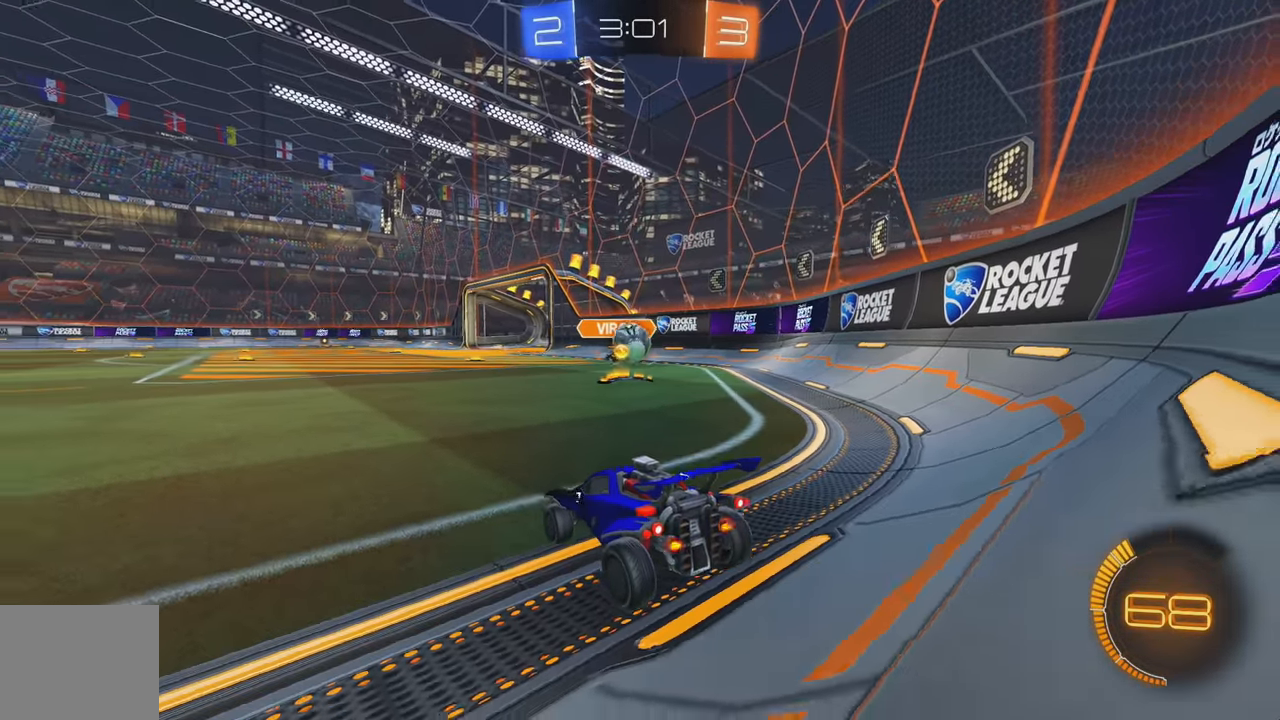
{"buttons": ["R2"], "left_stick": "left", "events": [[116, "L2", "up"], [150, "R2", "down"], [300, "X", "down"], [350, "X", "up"], [400, "left_stick", "left"]]}
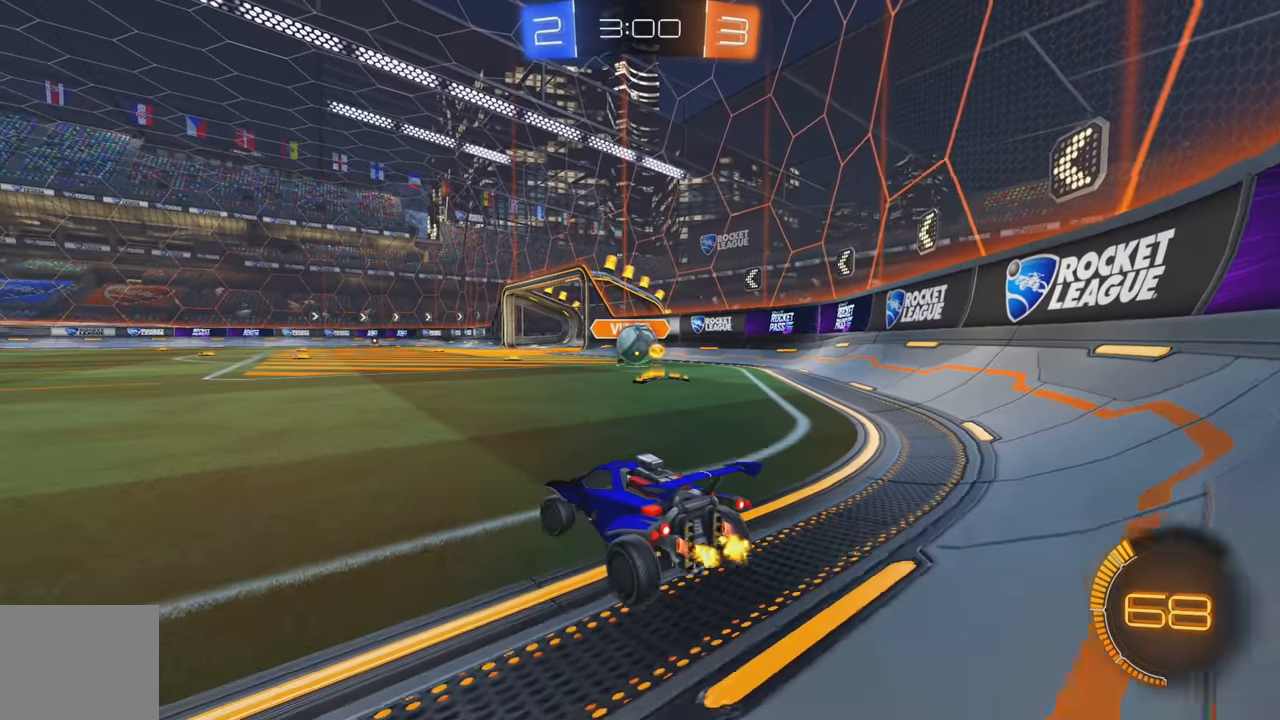
{"buttons": ["R2"], "left_stick": "center", "events": [[33, "R2", "up"], [33, "left_stick", "center"], [417, "R2", "down"]]}
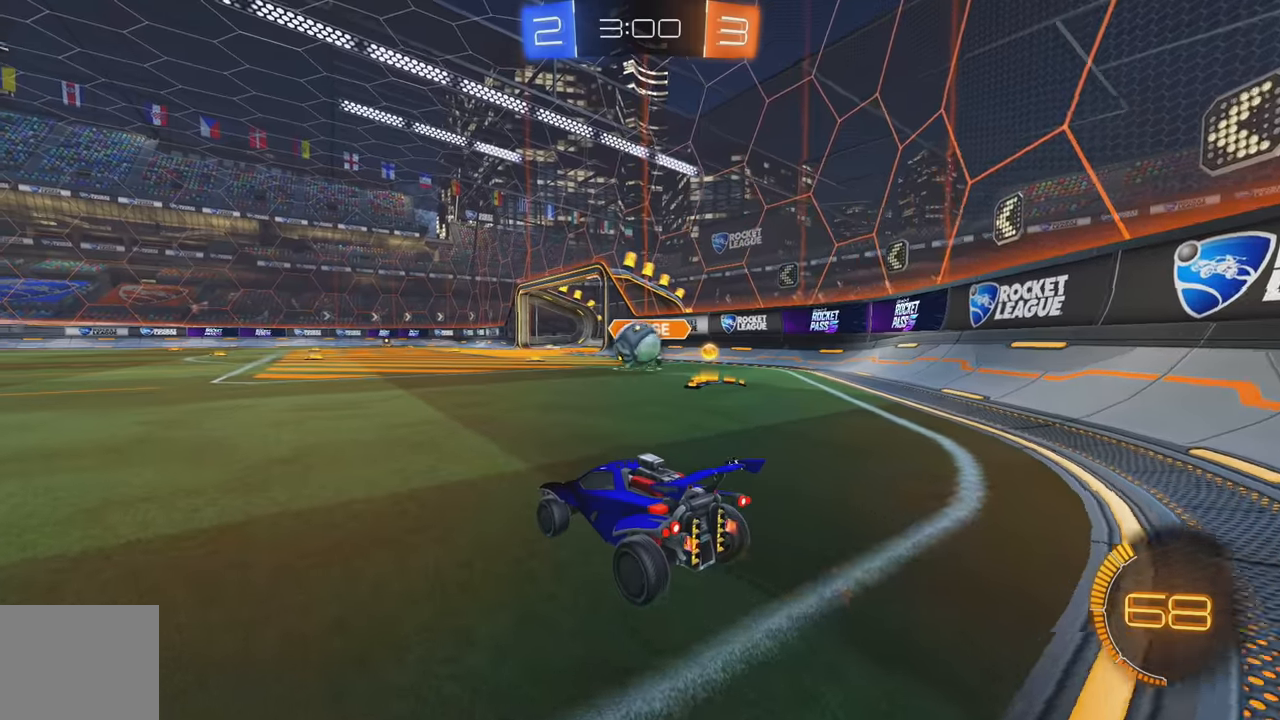
{"buttons": ["R2"], "left_stick": "center", "events": []}
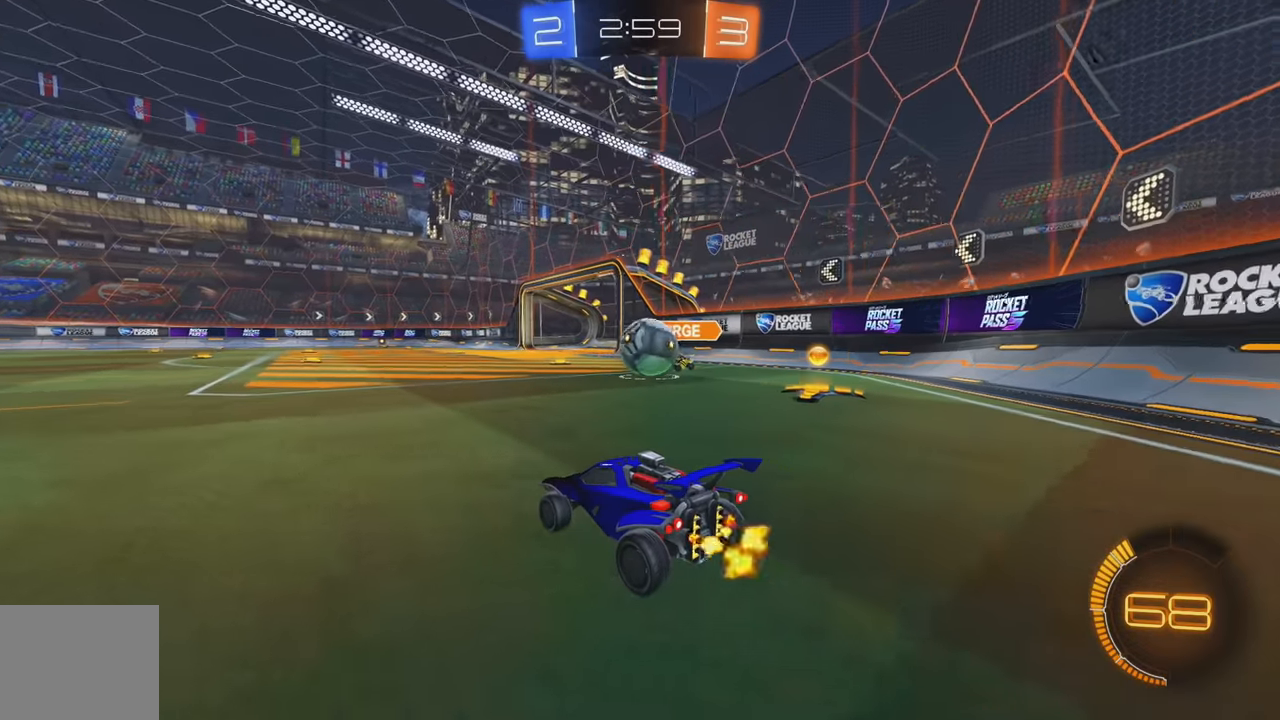
{"buttons": [], "left_stick": "center", "events": [[133, "R2", "up"], [167, "L2", "down"], [333, "R2", "down"], [350, "L2", "up"], [483, "R2", "up"]]}
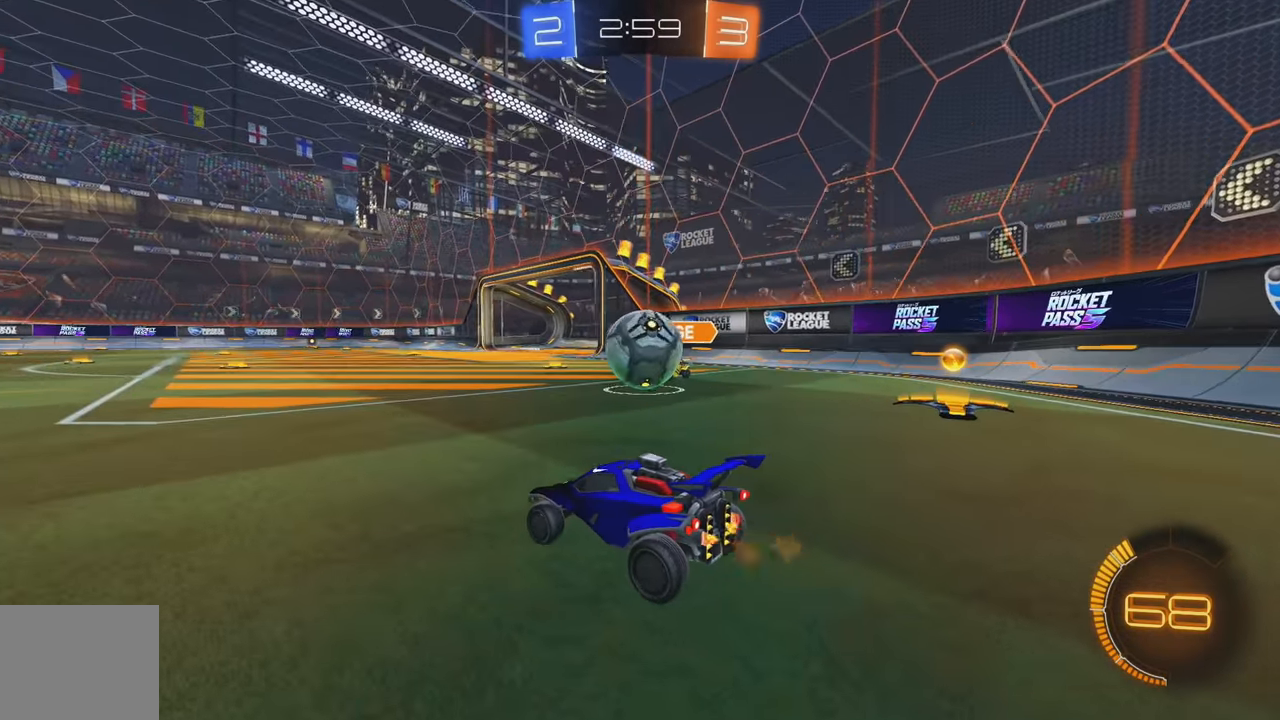
{"buttons": ["R2"], "left_stick": "center", "events": [[467, "R2", "down"]]}
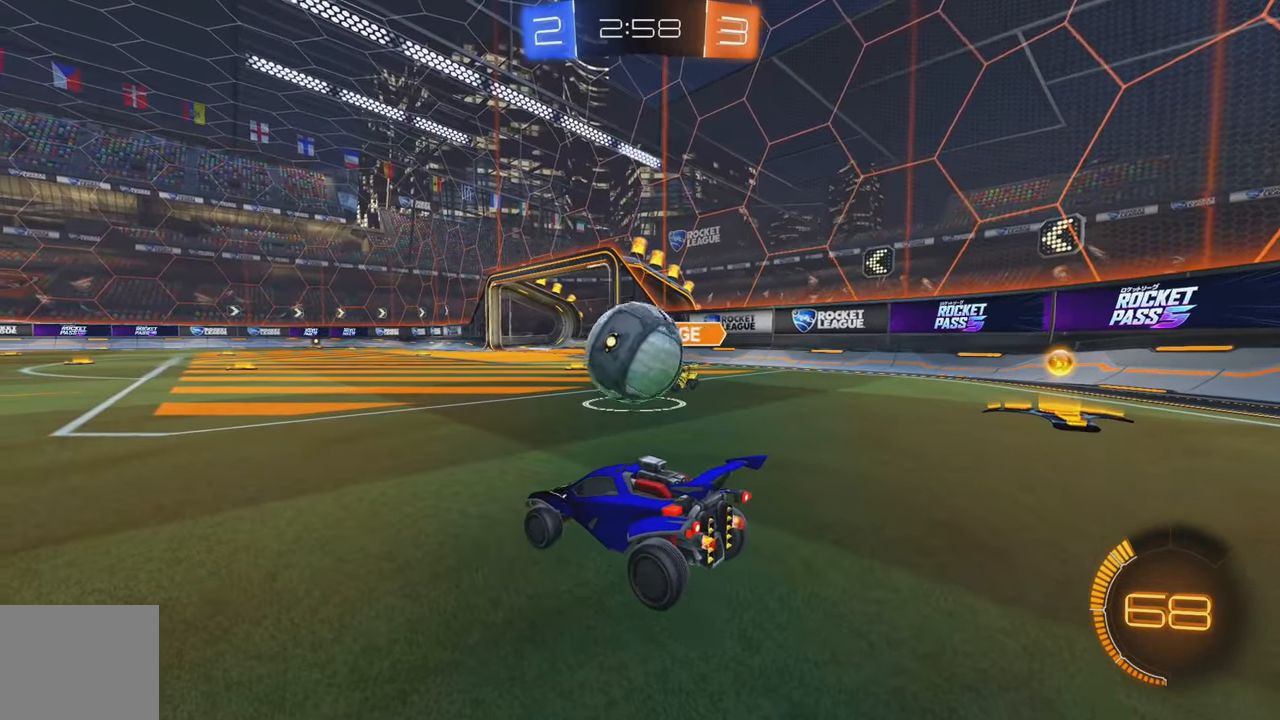
{"buttons": [], "left_stick": "left", "events": [[50, "left_stick", "left"], [267, "R2", "up"], [267, "left_stick", "center"], [350, "left_stick", "left"]]}